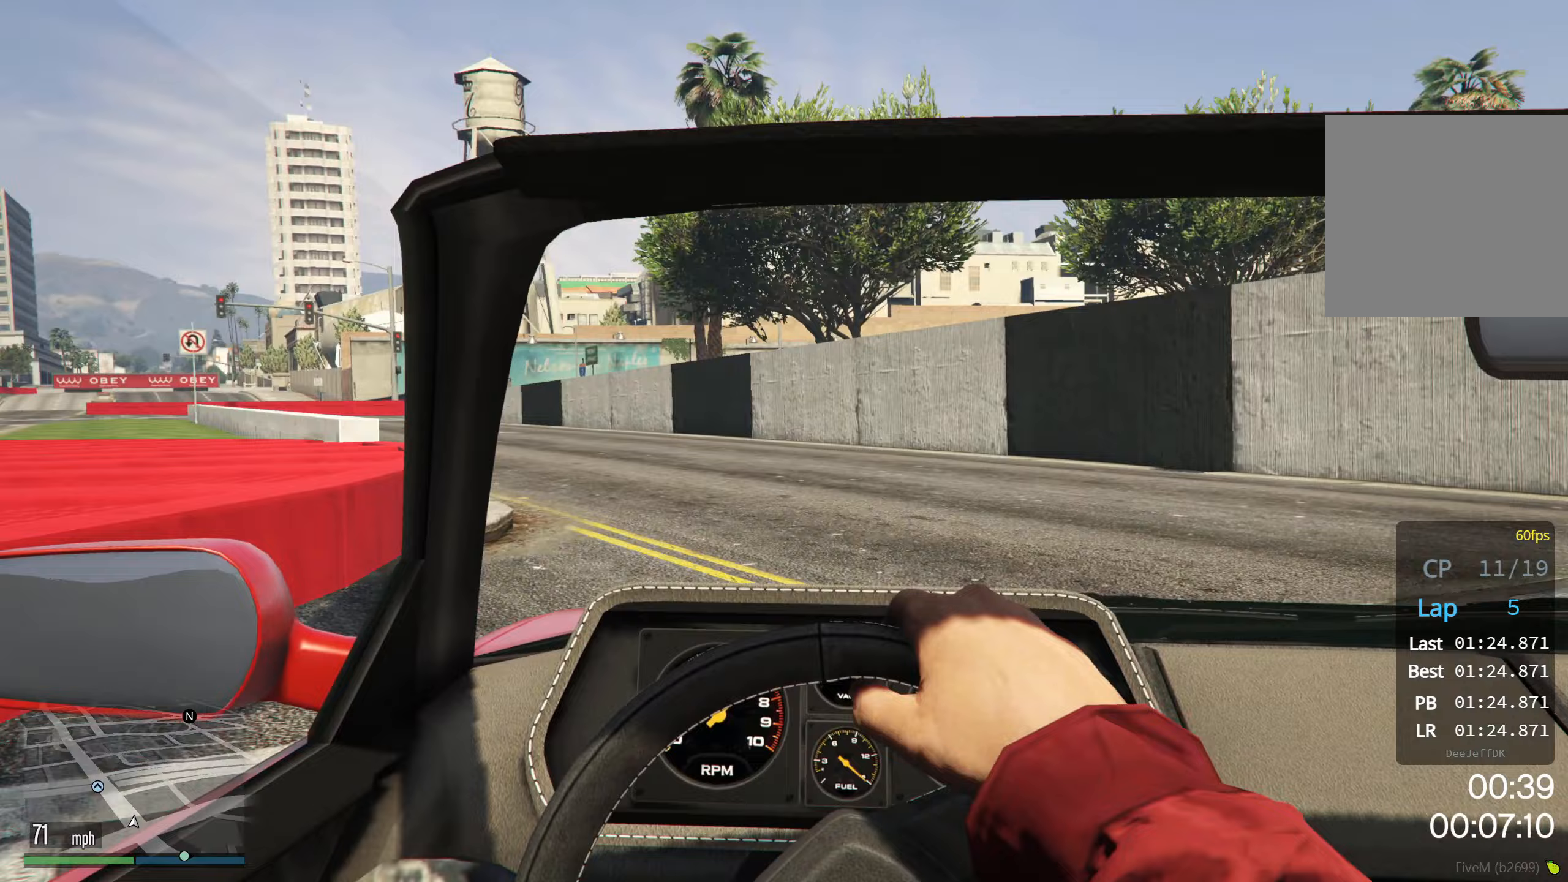
Gameplay with a controller (Xbox layout); each line is a JSON object with the inputs held at the frame after it (dt_ms = milliseconds from this image to that frame). "events" lists button and stick changes between this image and that frame as [ms after this image, input, new state], when the widget could be followed in between. Not read: right_stick.
{"dt_ms": 367, "buttons": ["R2"], "left_stick": "down-left", "events": []}
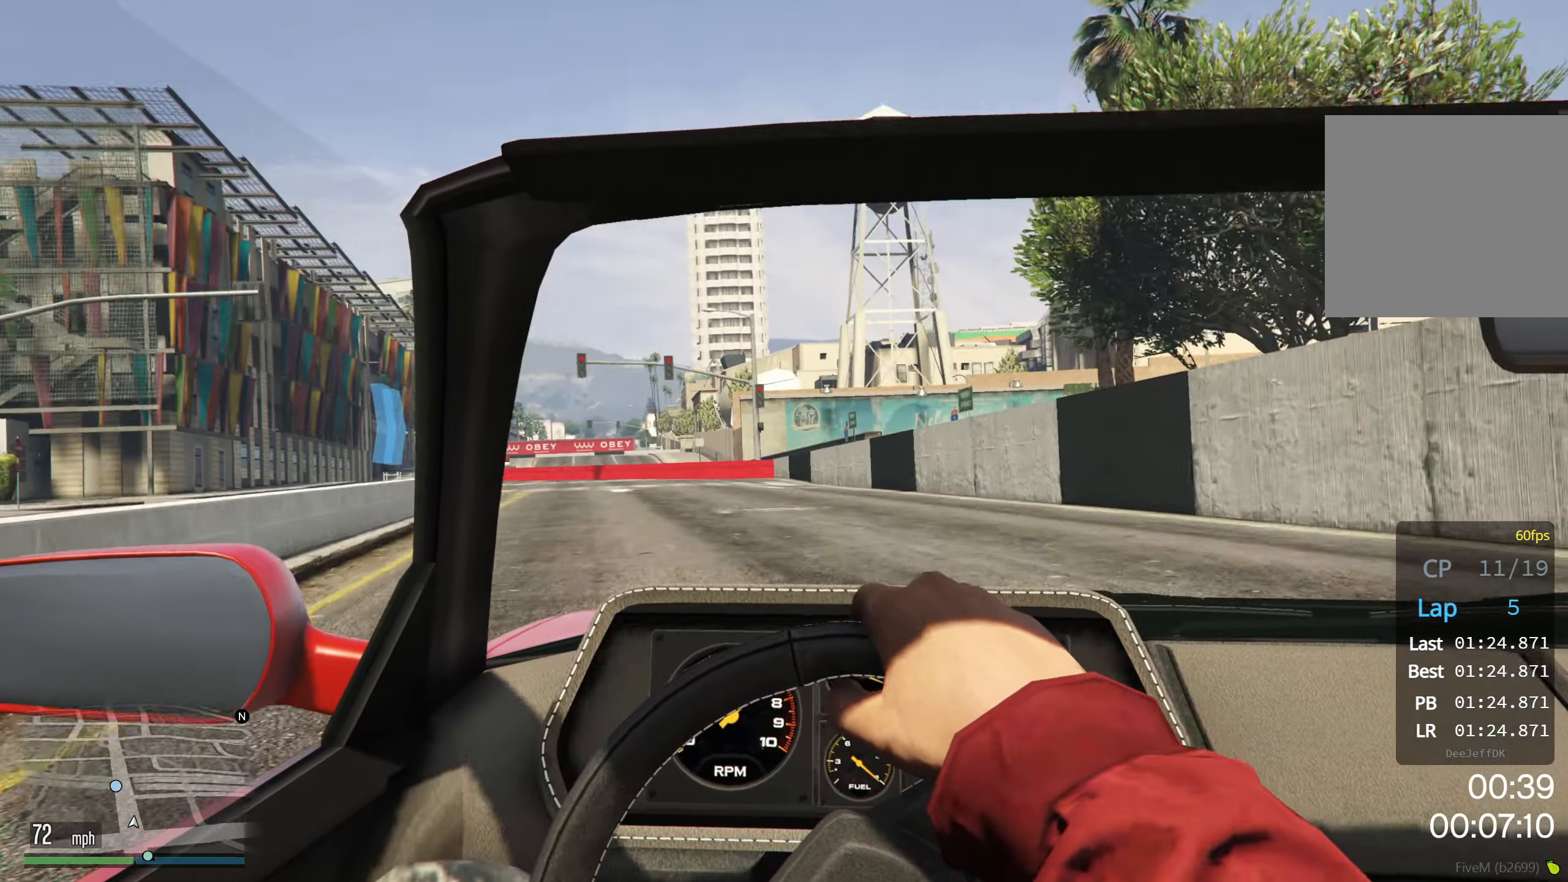
{"dt_ms": 500, "buttons": ["R2"], "left_stick": "down-left", "events": []}
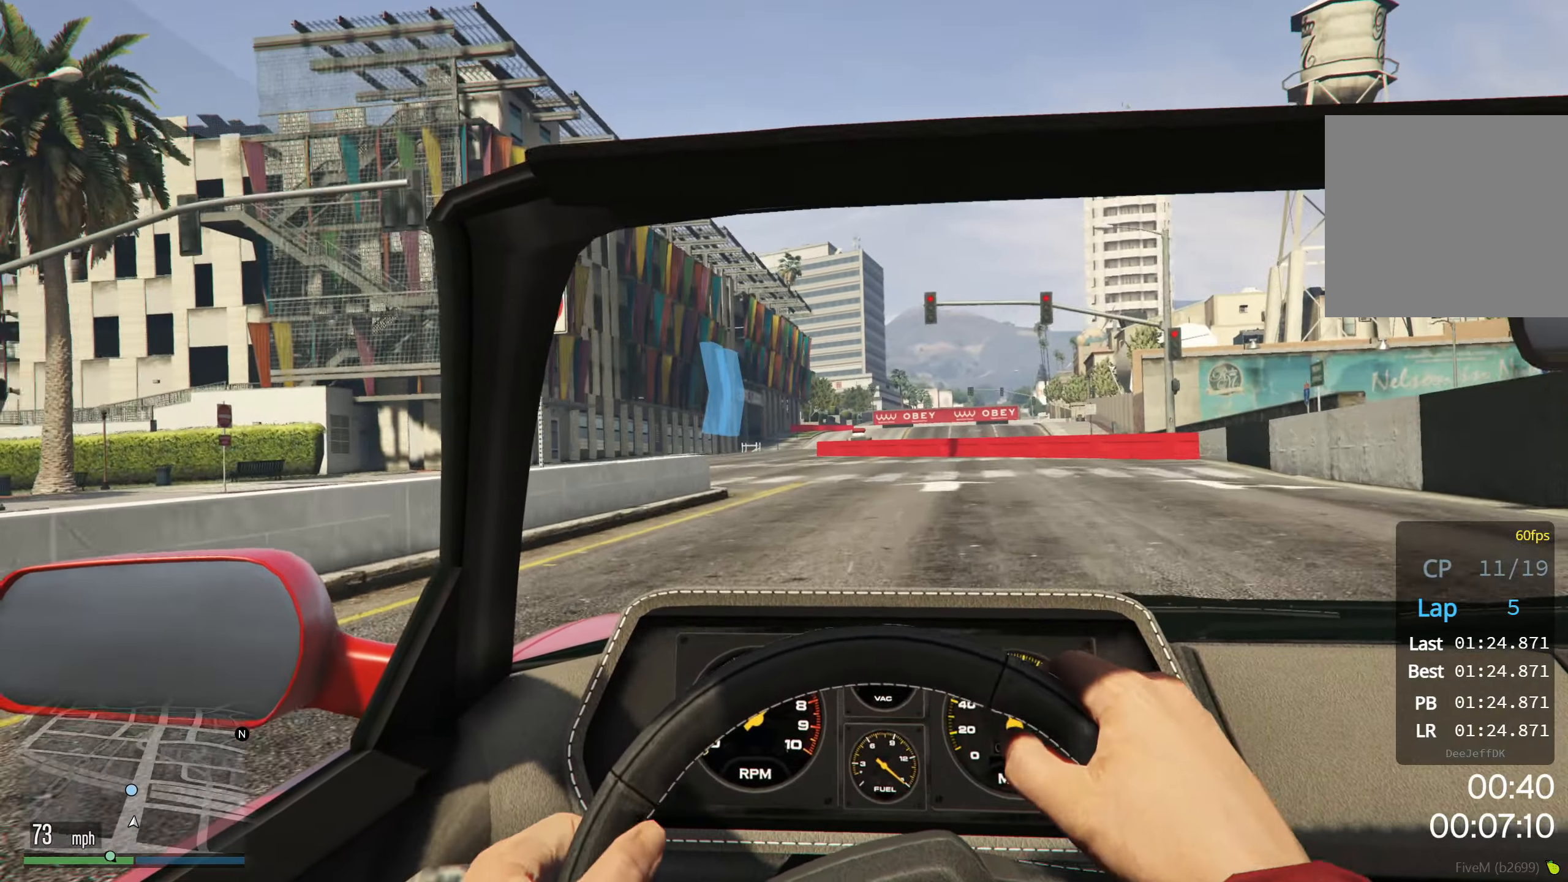
{"dt_ms": 500, "buttons": ["R2"], "left_stick": "down-left", "events": []}
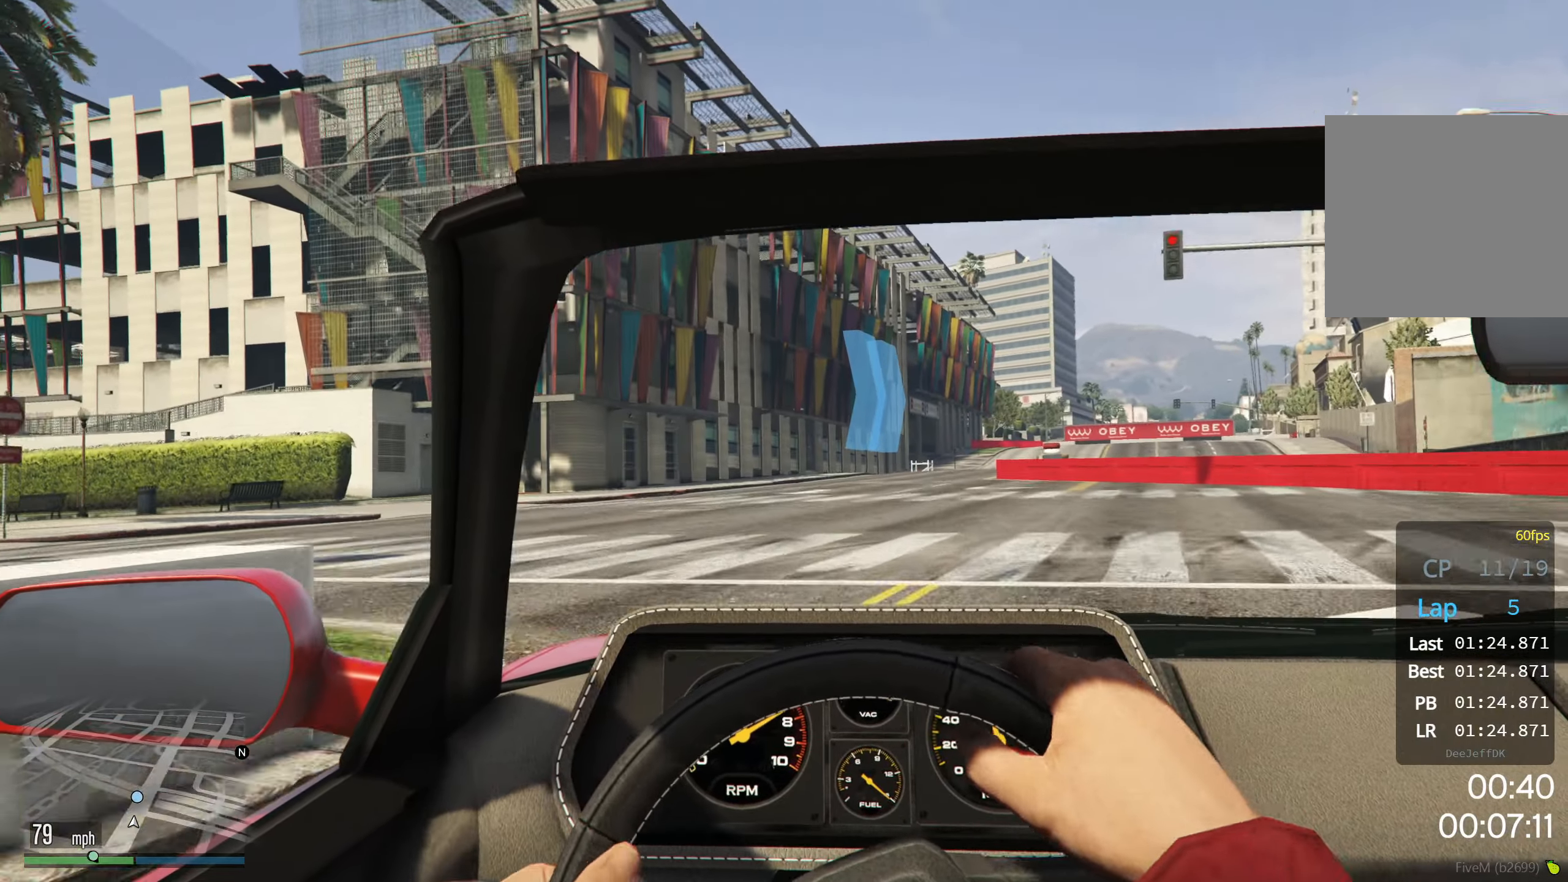
{"dt_ms": 500, "buttons": ["R2"], "left_stick": "right", "events": [[50, "left_stick", "center"], [250, "left_stick", "right"]]}
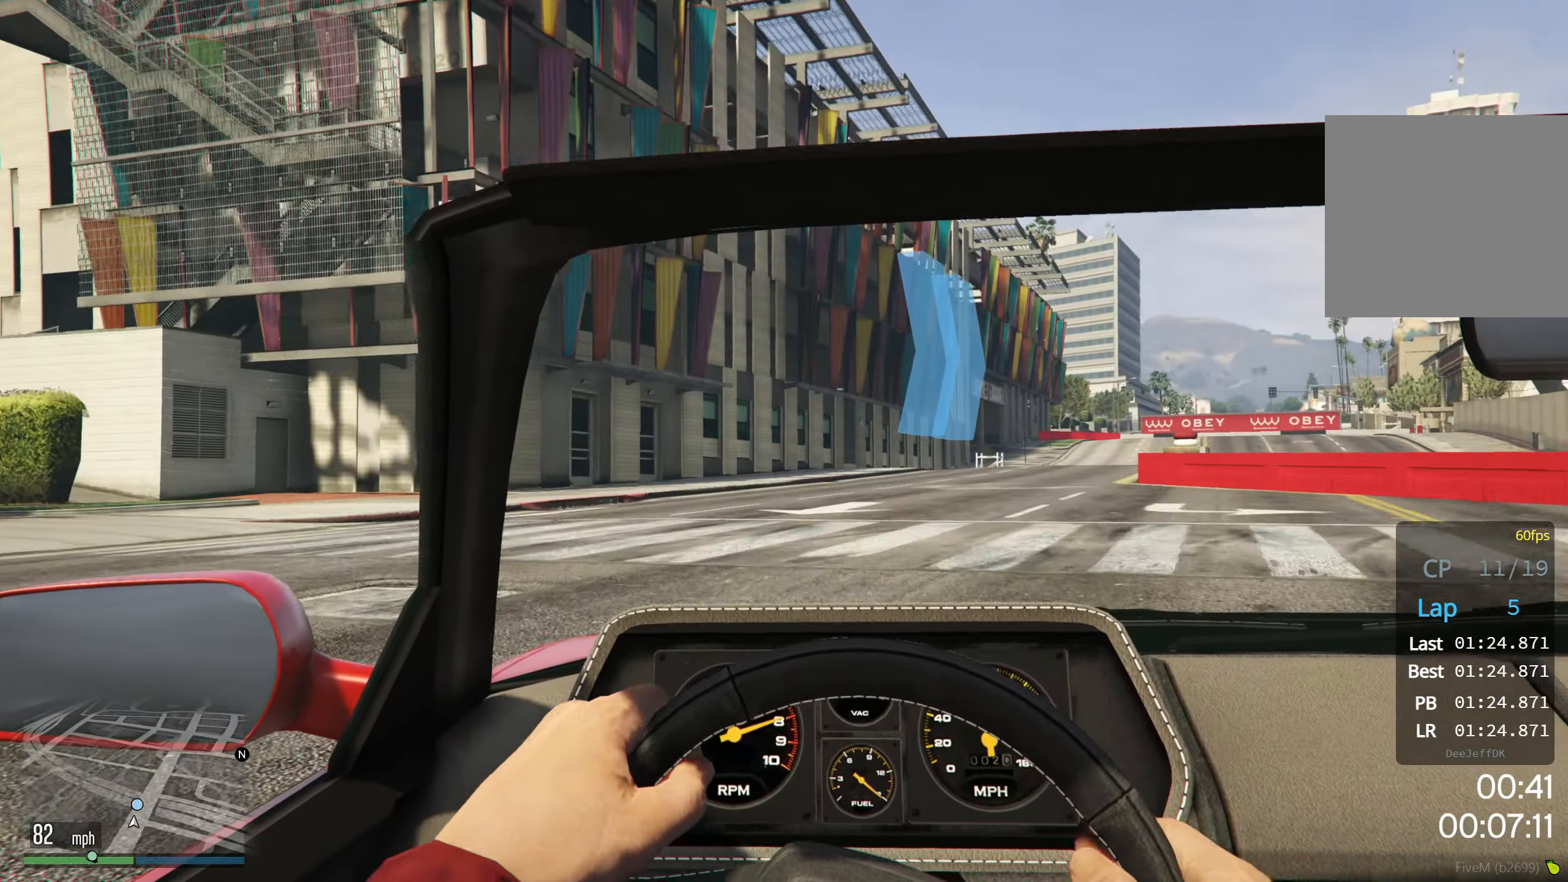
{"dt_ms": 500, "buttons": ["R2"], "left_stick": "right", "events": []}
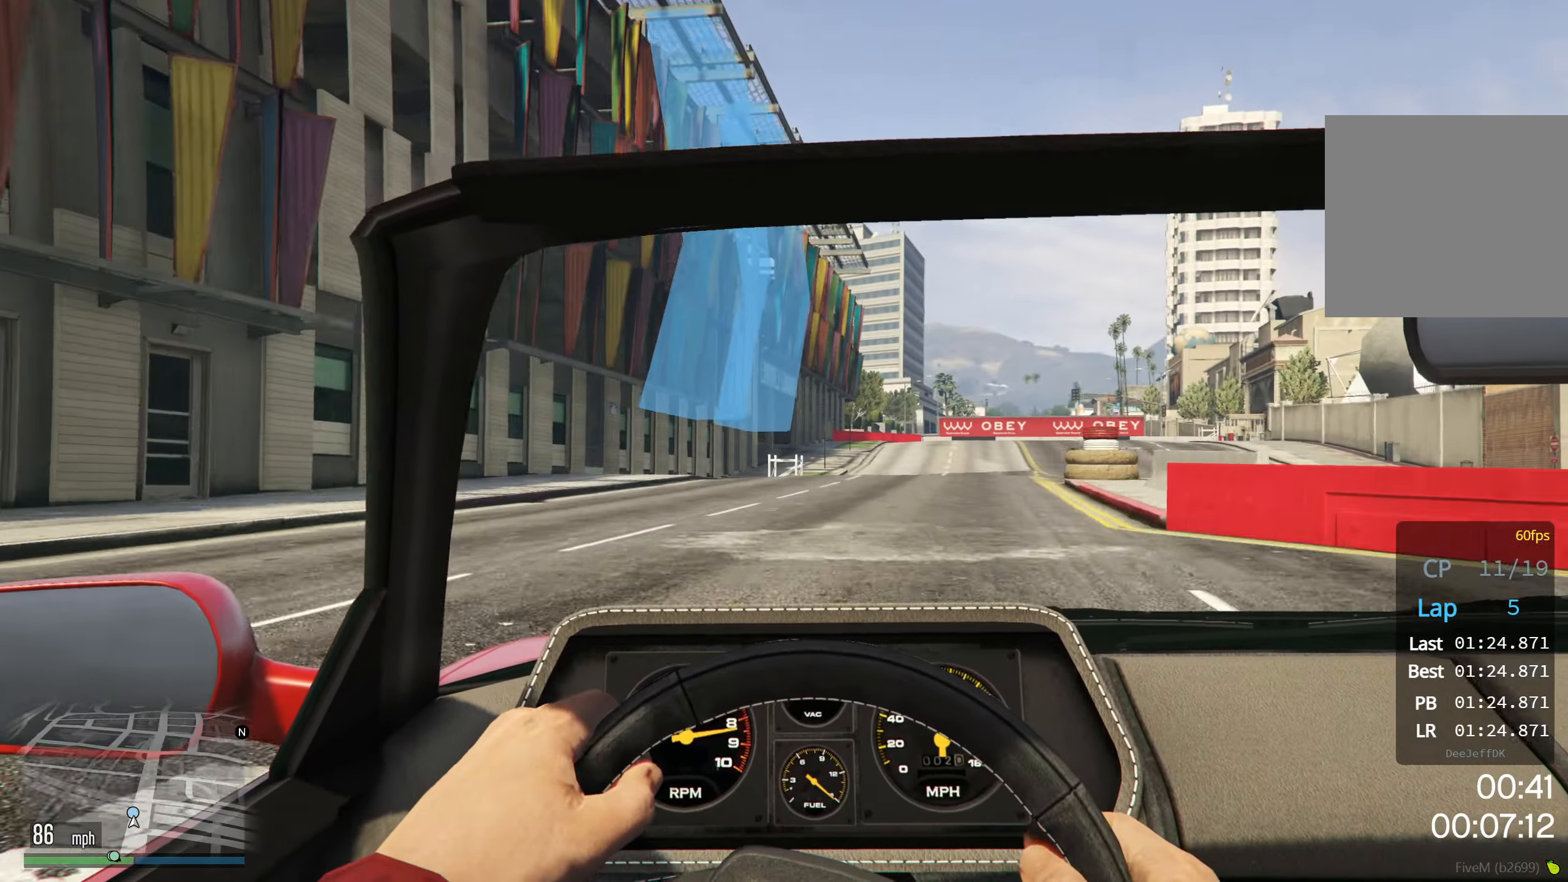
{"dt_ms": 500, "buttons": ["R2"], "left_stick": "right", "events": []}
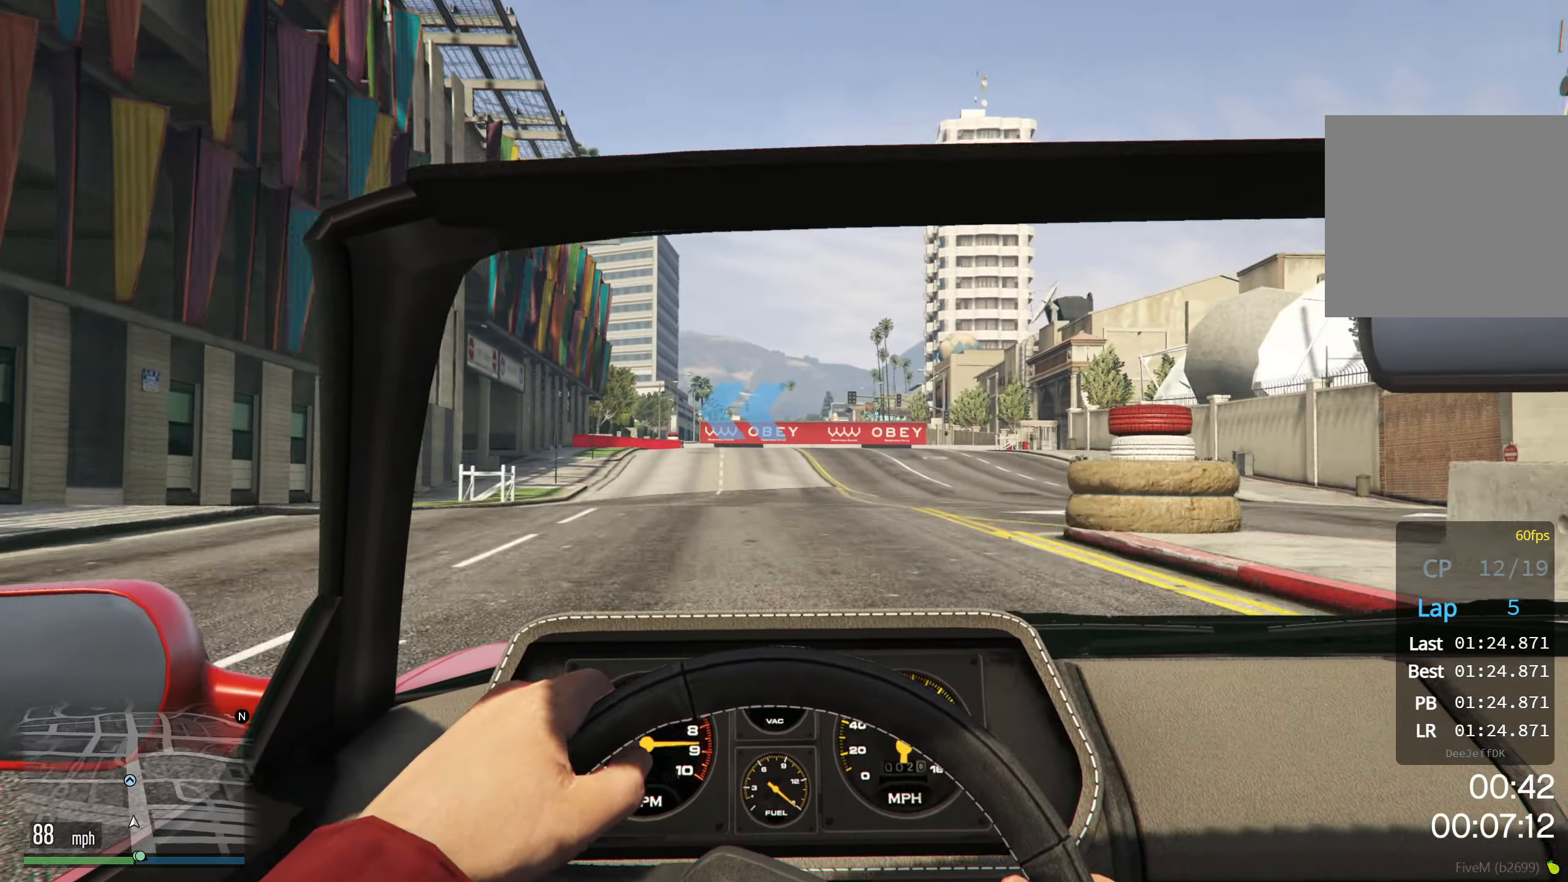
{"dt_ms": 500, "buttons": ["R2"], "left_stick": "center", "events": [[500, "left_stick", "center"]]}
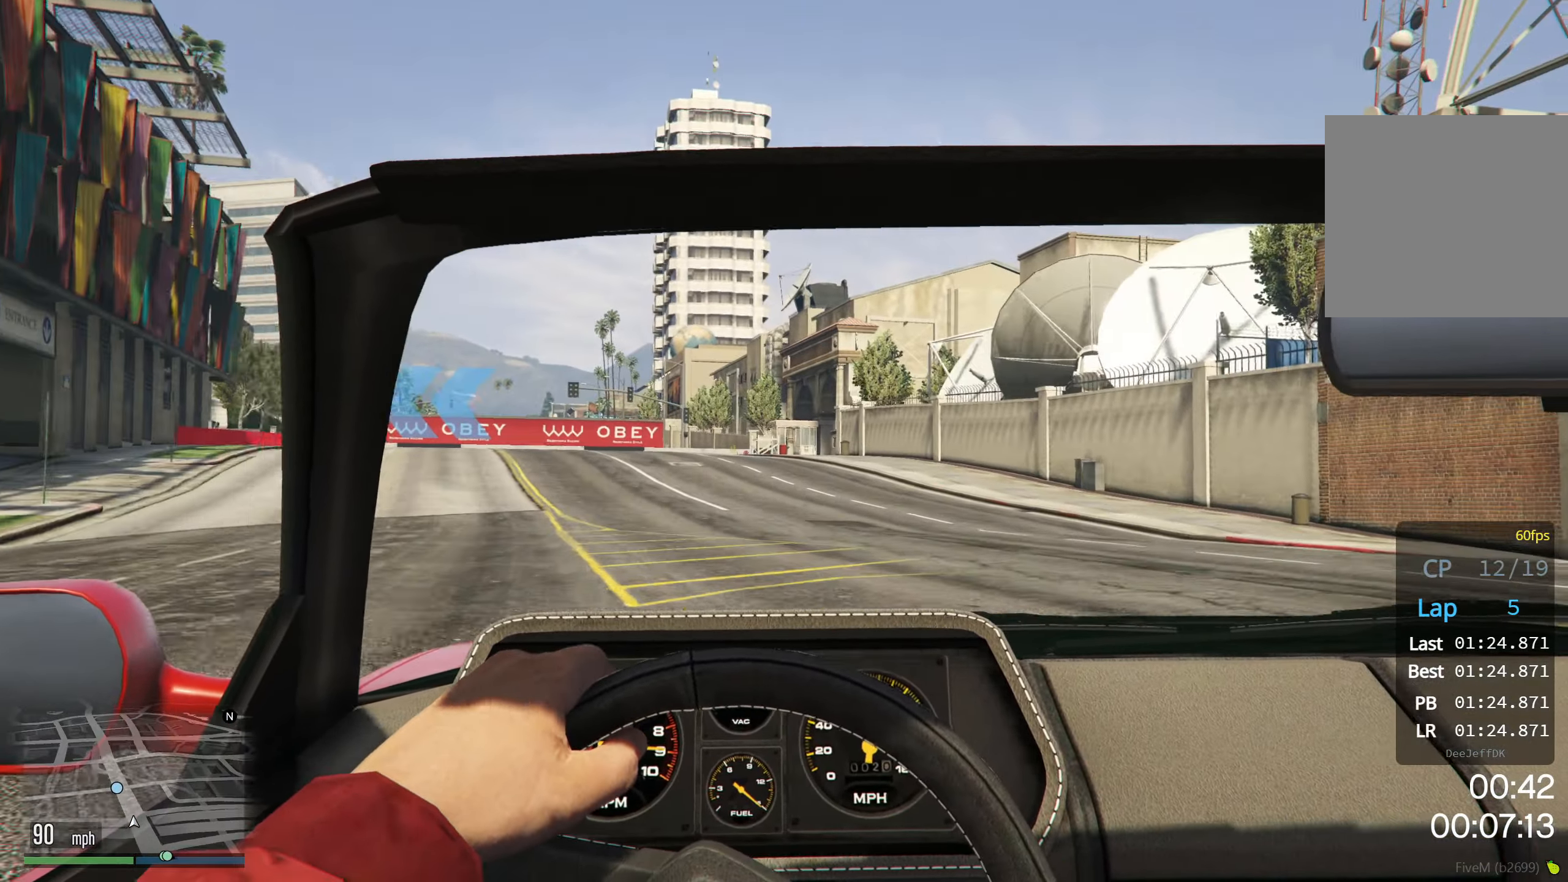
{"dt_ms": 500, "buttons": [], "left_stick": "down-left", "events": [[416, "left_stick", "down-left"], [433, "R2", "up"]]}
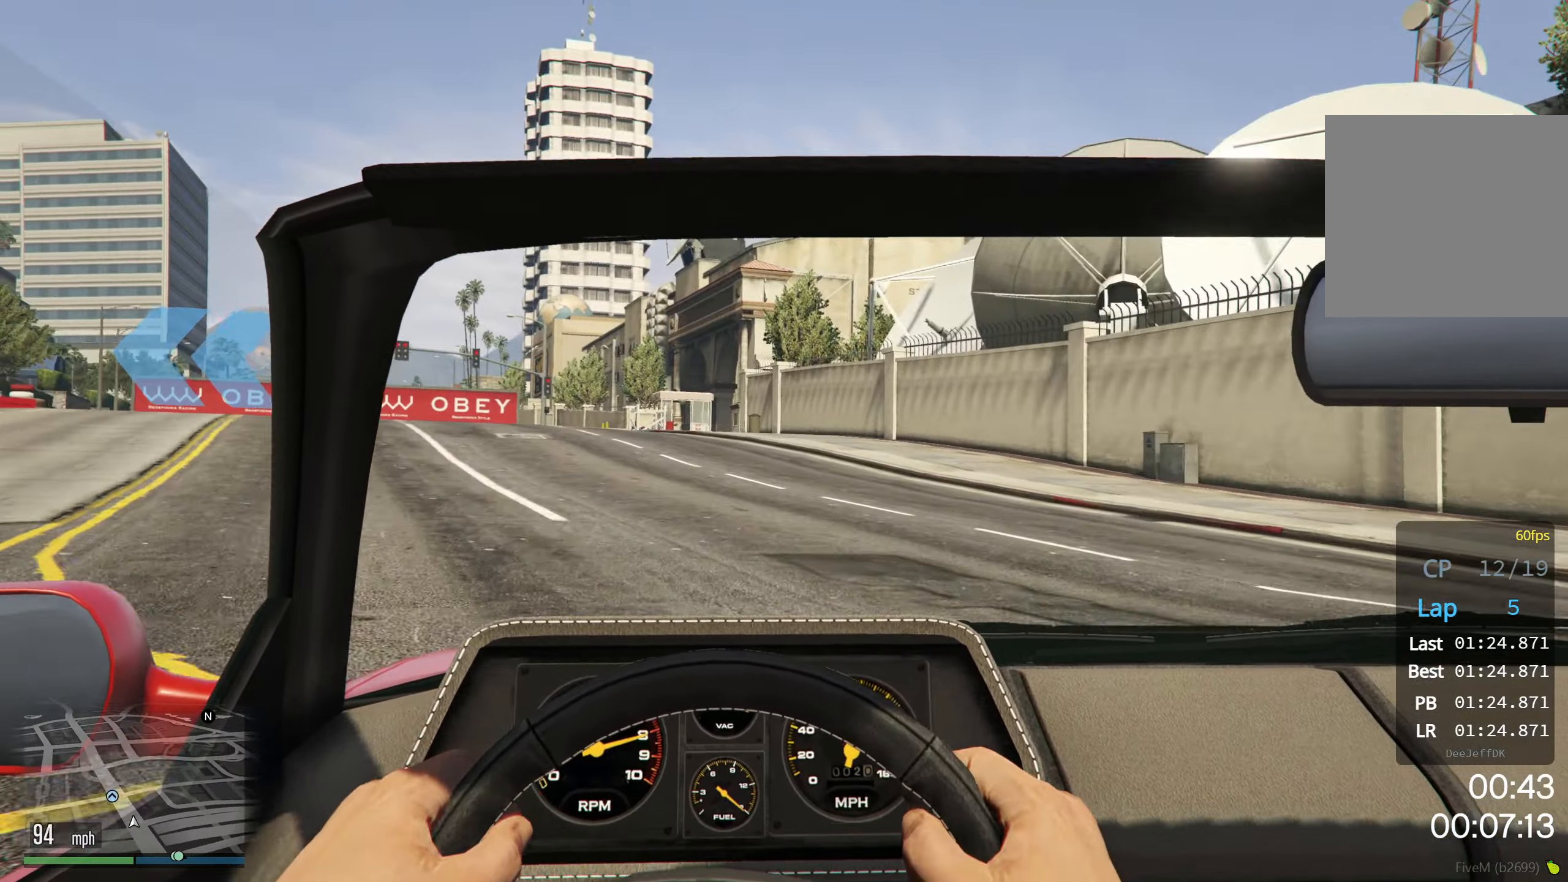
{"dt_ms": 500, "buttons": [], "left_stick": "down-left", "events": []}
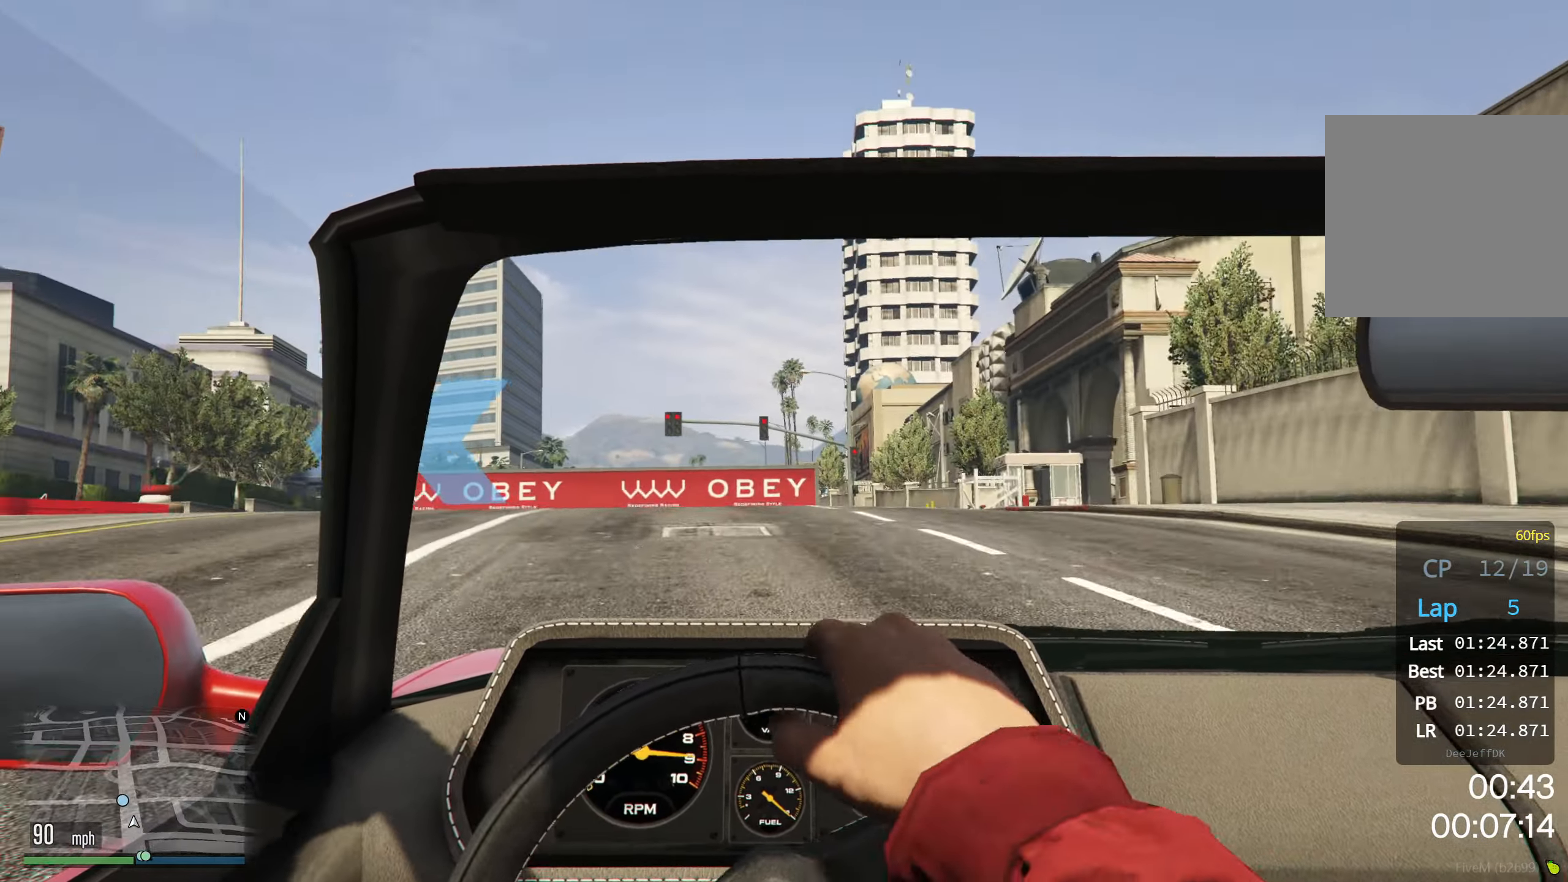
{"dt_ms": 500, "buttons": [], "left_stick": "down-left", "events": [[100, "L2", "down"], [283, "L2", "up"]]}